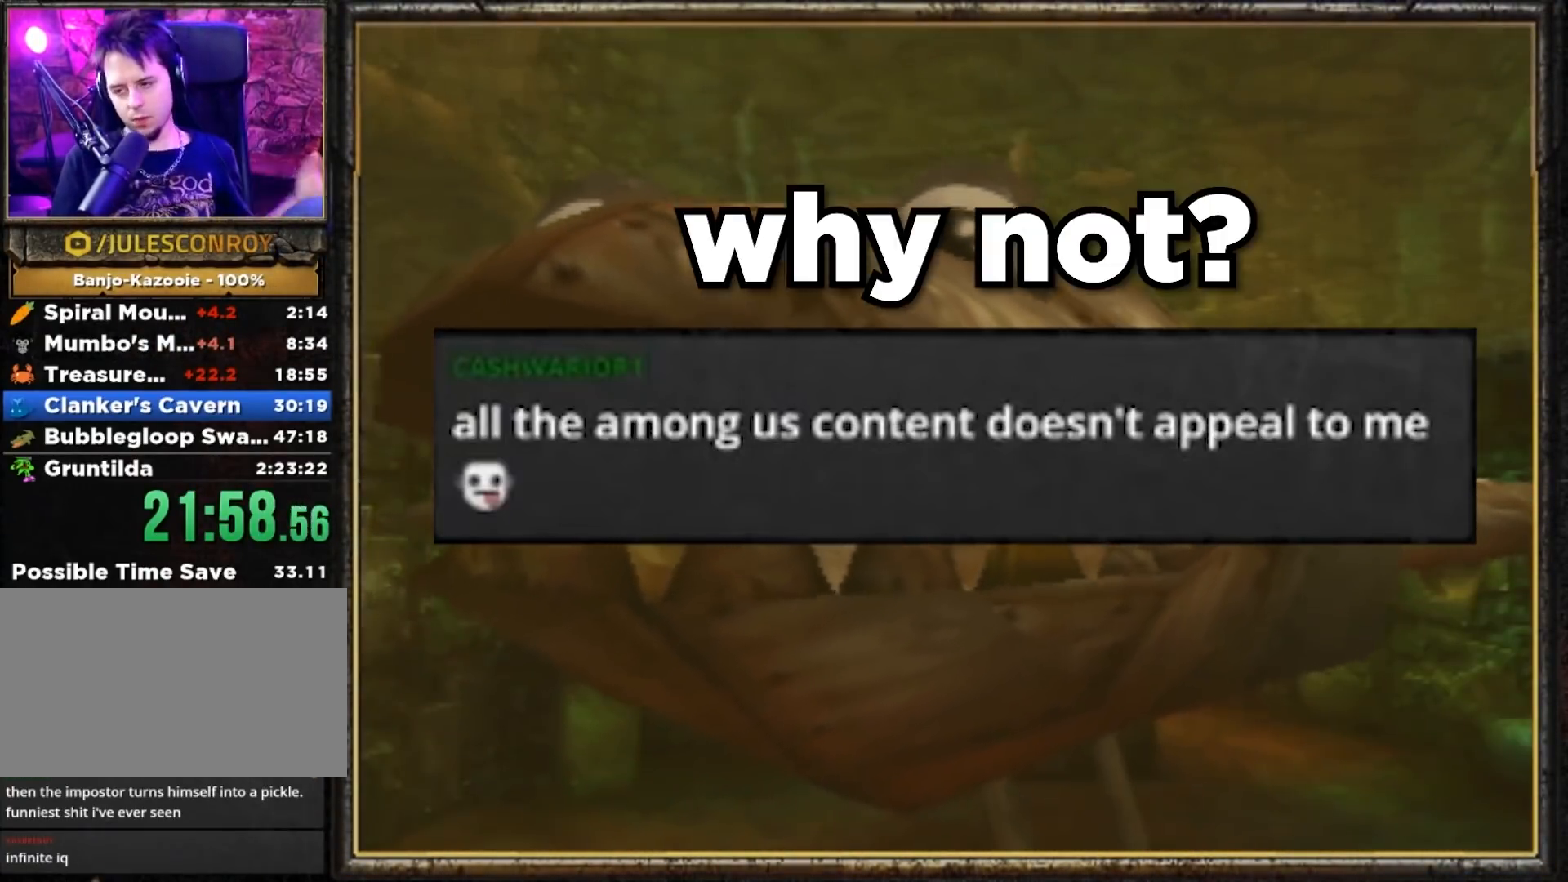
Gameplay with a controller (Nintendo layout); each line is a JSON object with the inputs held at the frame after it. "events" lists button and stick changes between this image and that frame as [ms after this image, input, new state], when the widget could be followed in between. Not read: L3 R3.
{"buttons": [], "left_stick": "center", "events": []}
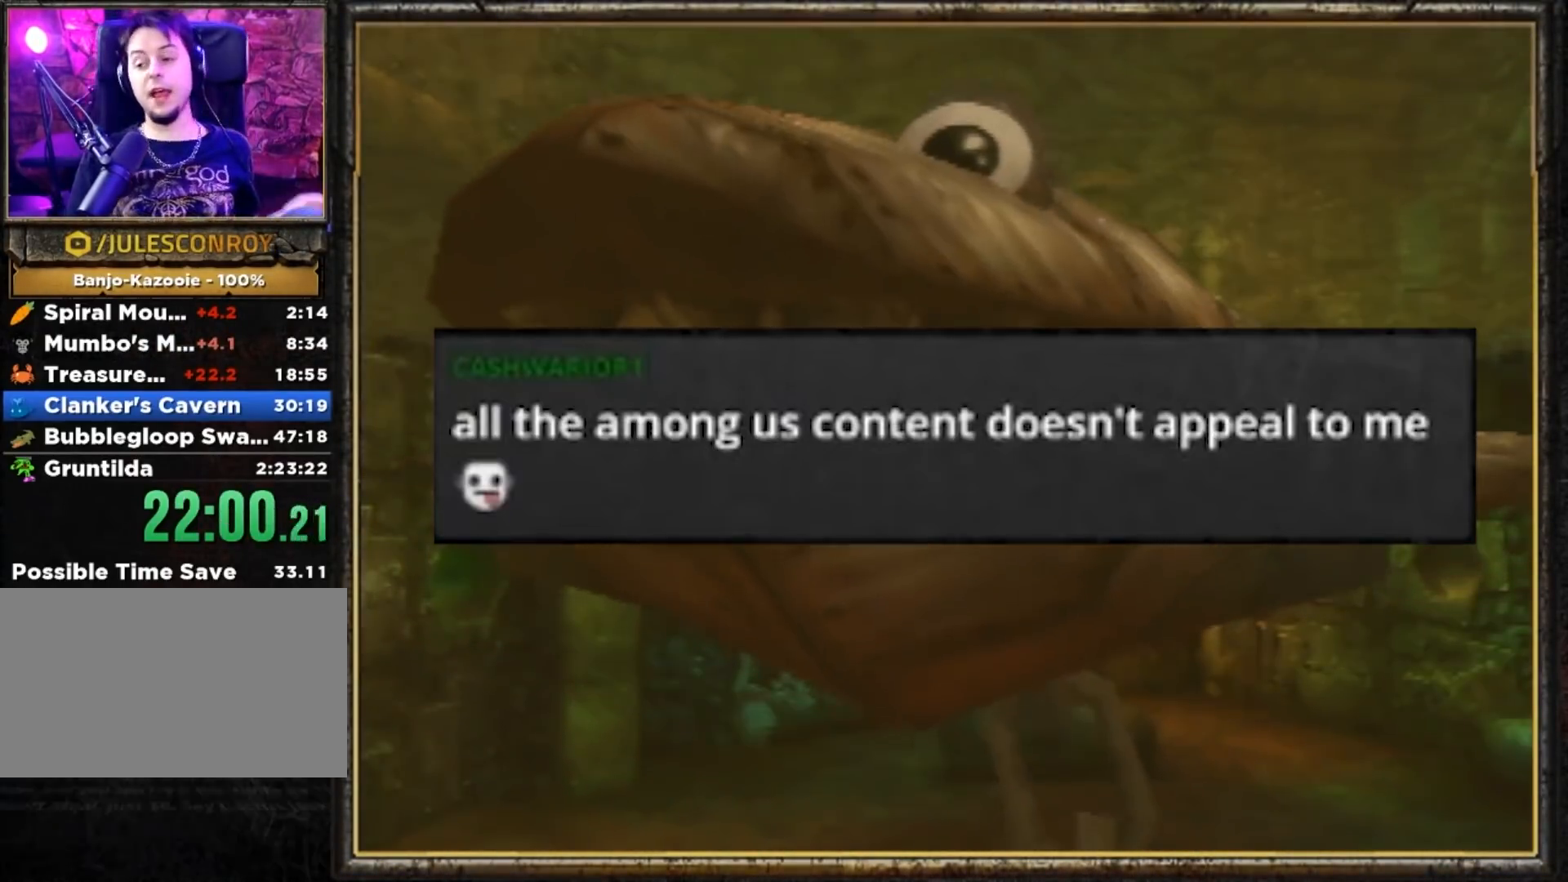
{"buttons": [], "left_stick": "center", "events": []}
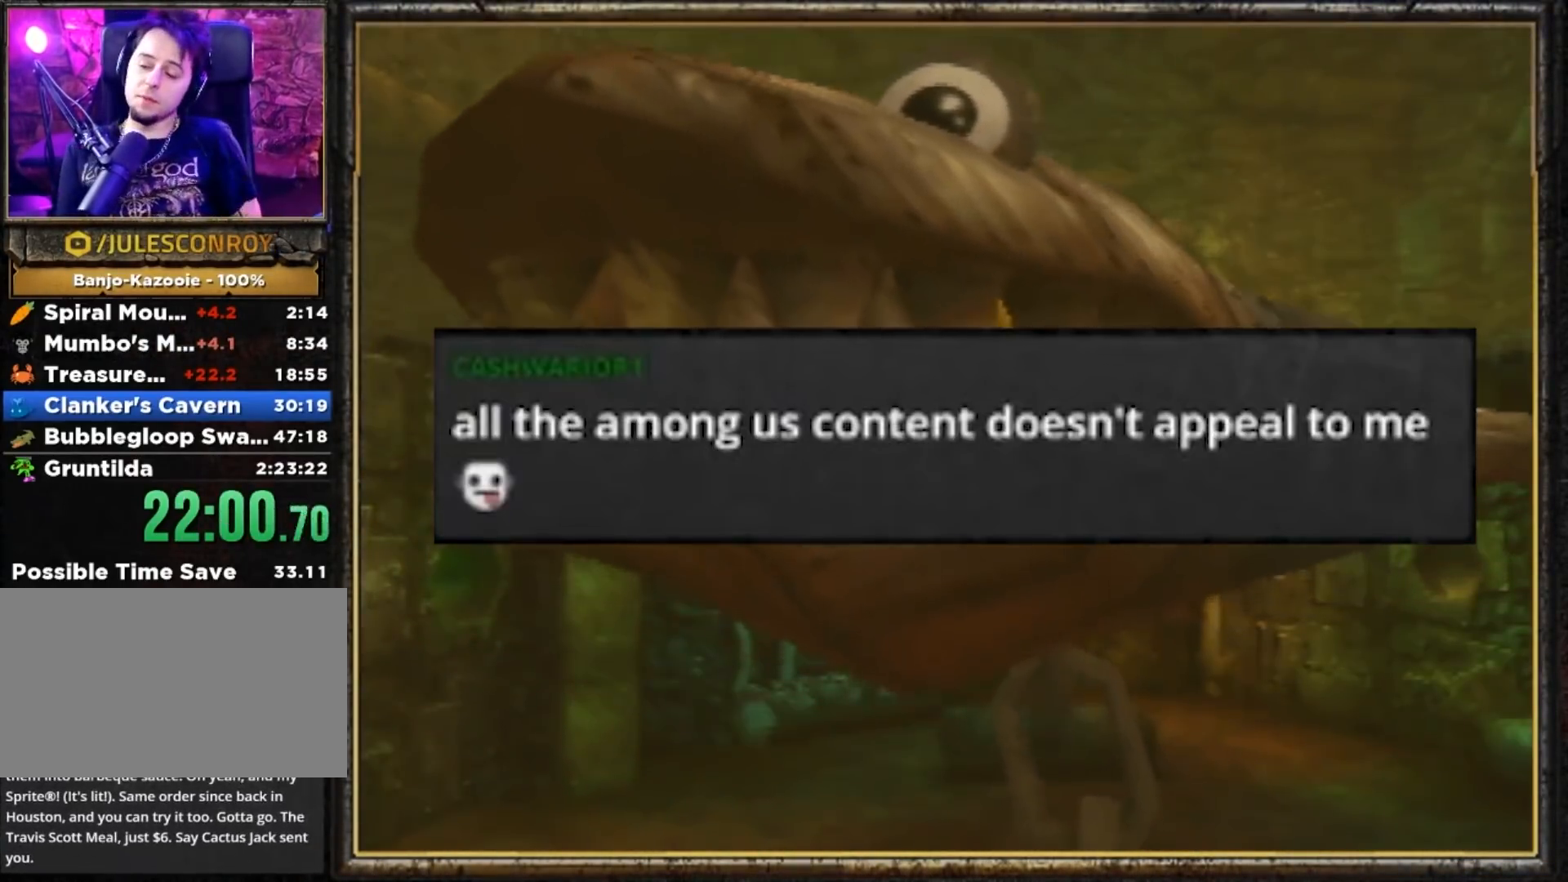
{"buttons": [], "left_stick": "center", "events": []}
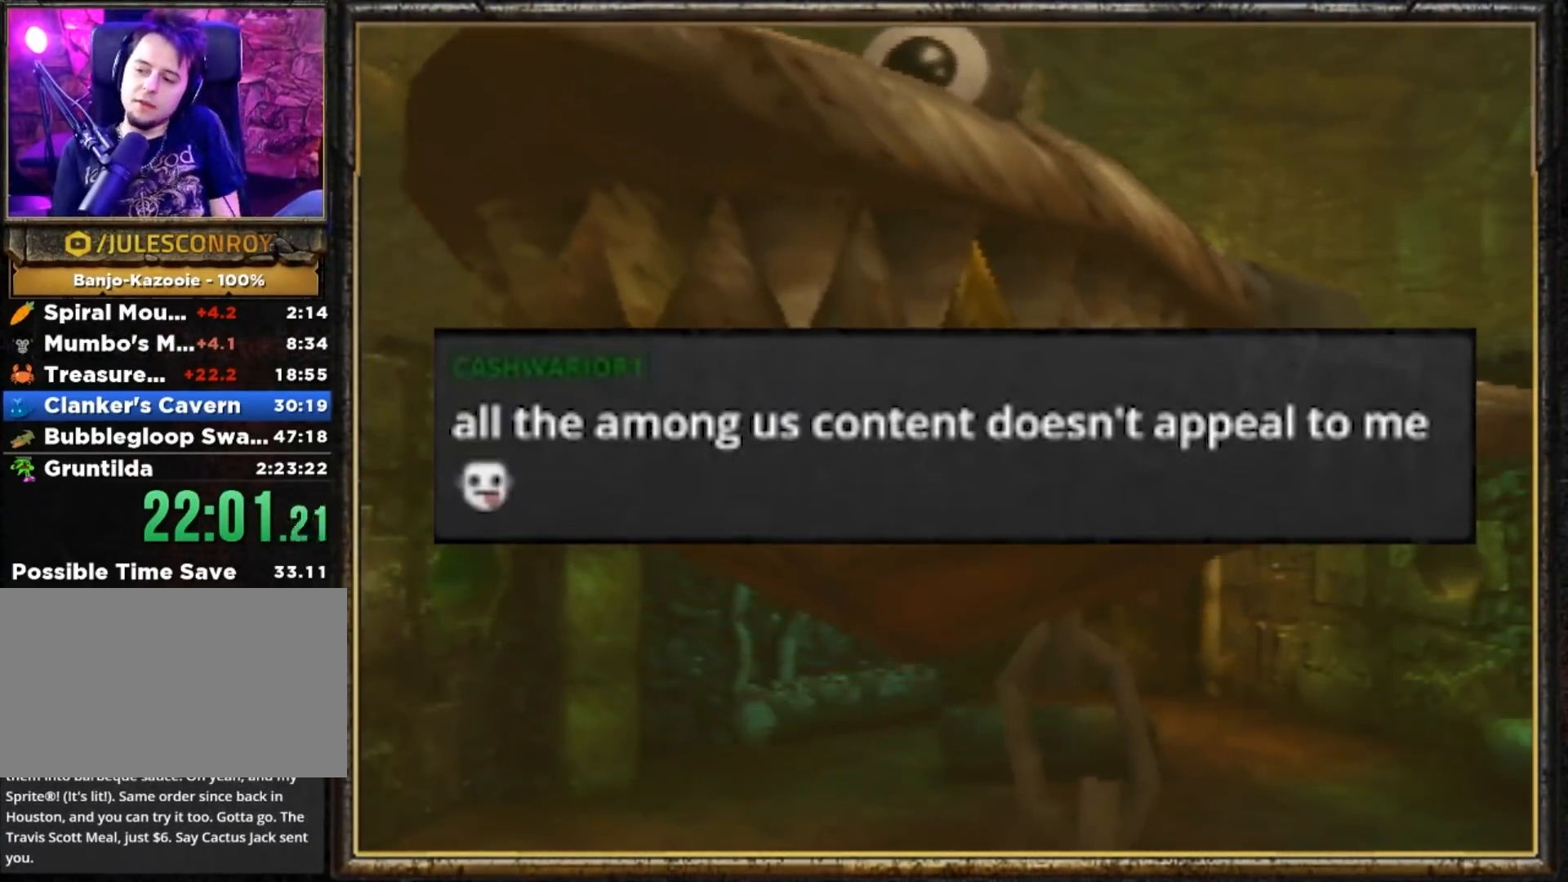
{"buttons": ["Z", "C_LEFT"], "left_stick": "right", "events": [[300, "left_stick", "right"], [333, "Z", "down"], [467, "C_LEFT", "down"]]}
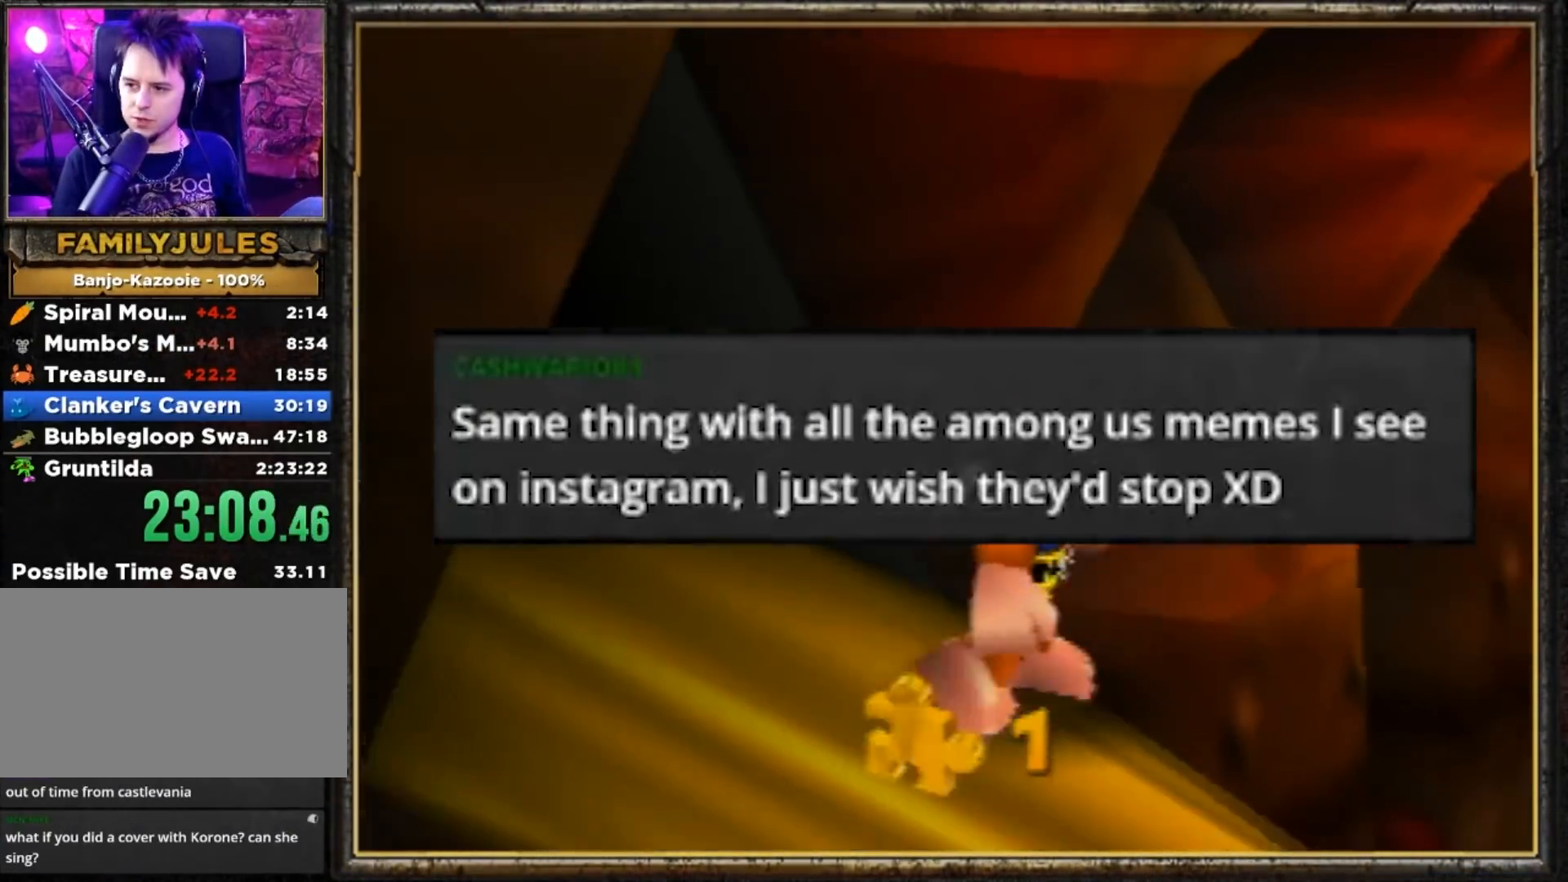
{"buttons": ["Z"], "left_stick": "up-right", "events": [[167, "C_LEFT", "up"], [367, "left_stick", "up-right"]]}
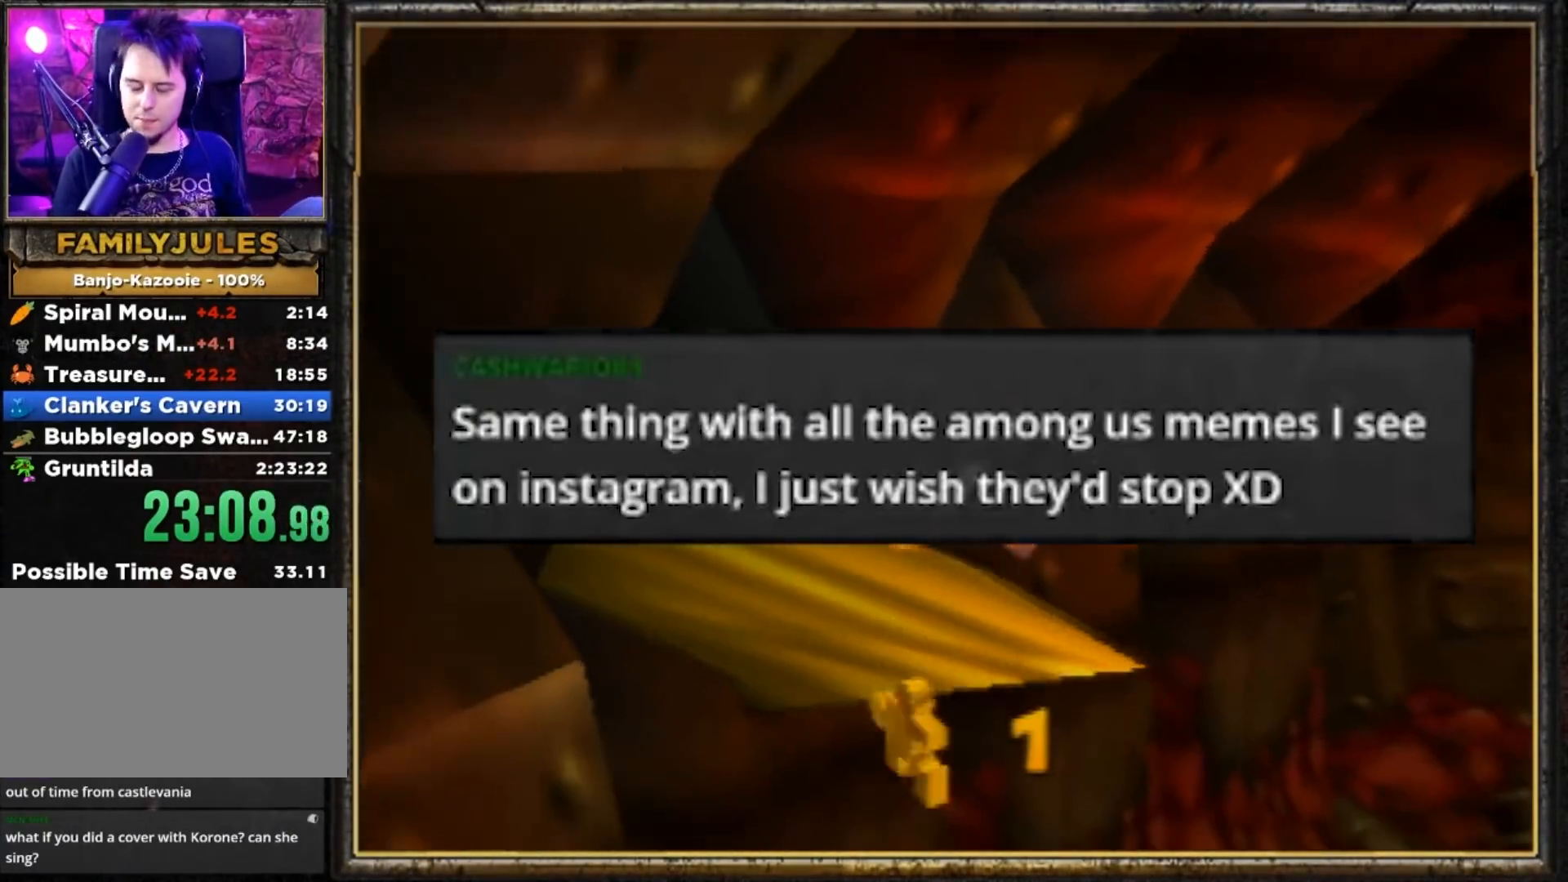
{"buttons": ["Z"], "left_stick": "down-left", "events": [[333, "left_stick", "down-left"]]}
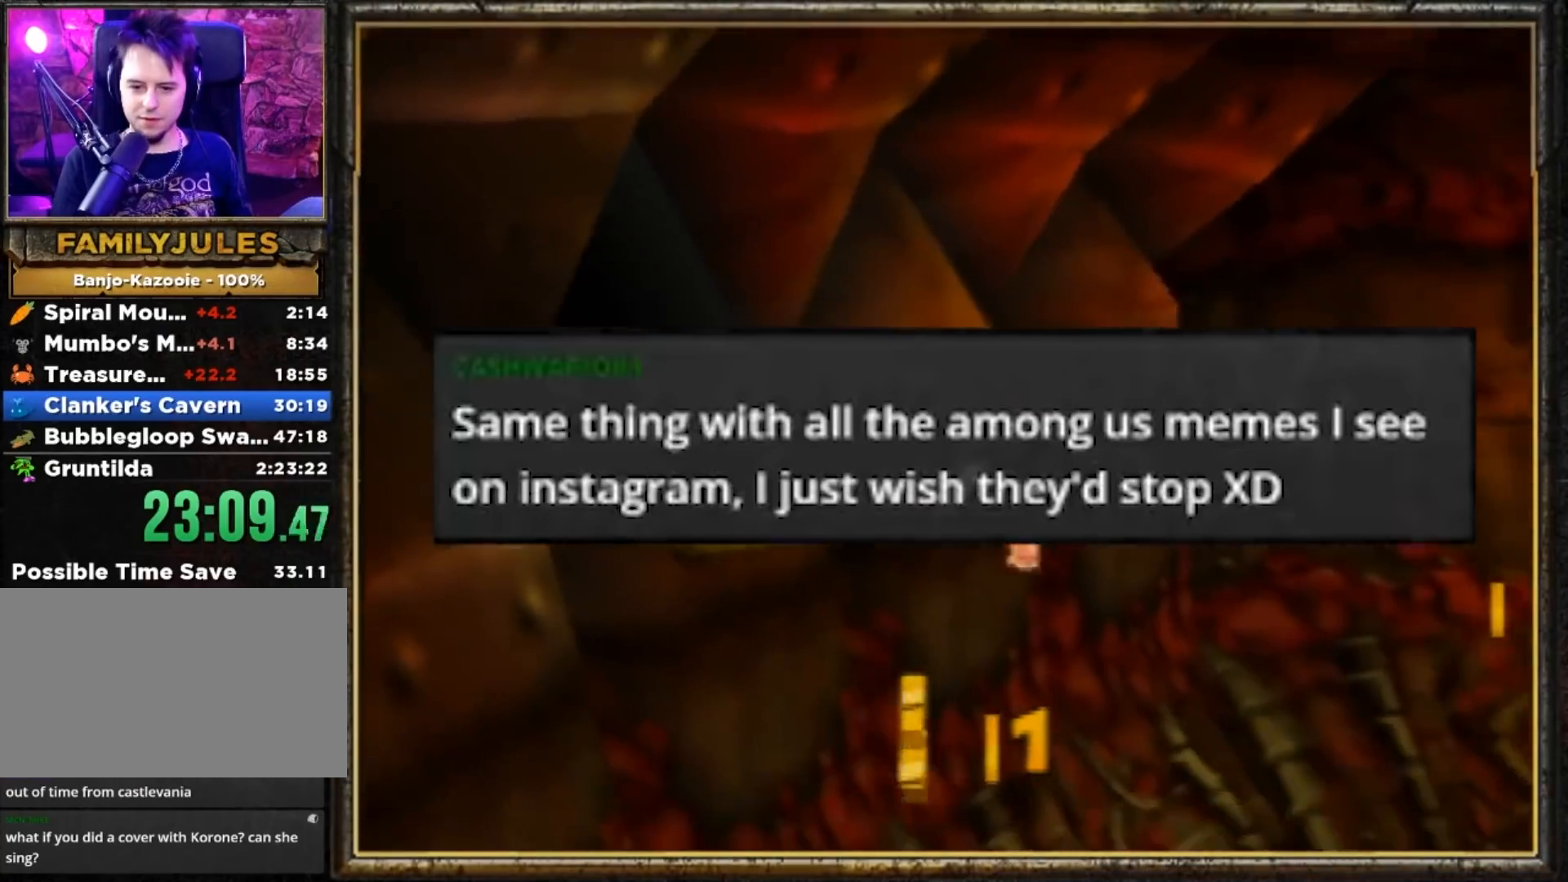
{"buttons": ["Z"], "left_stick": "down-left", "events": []}
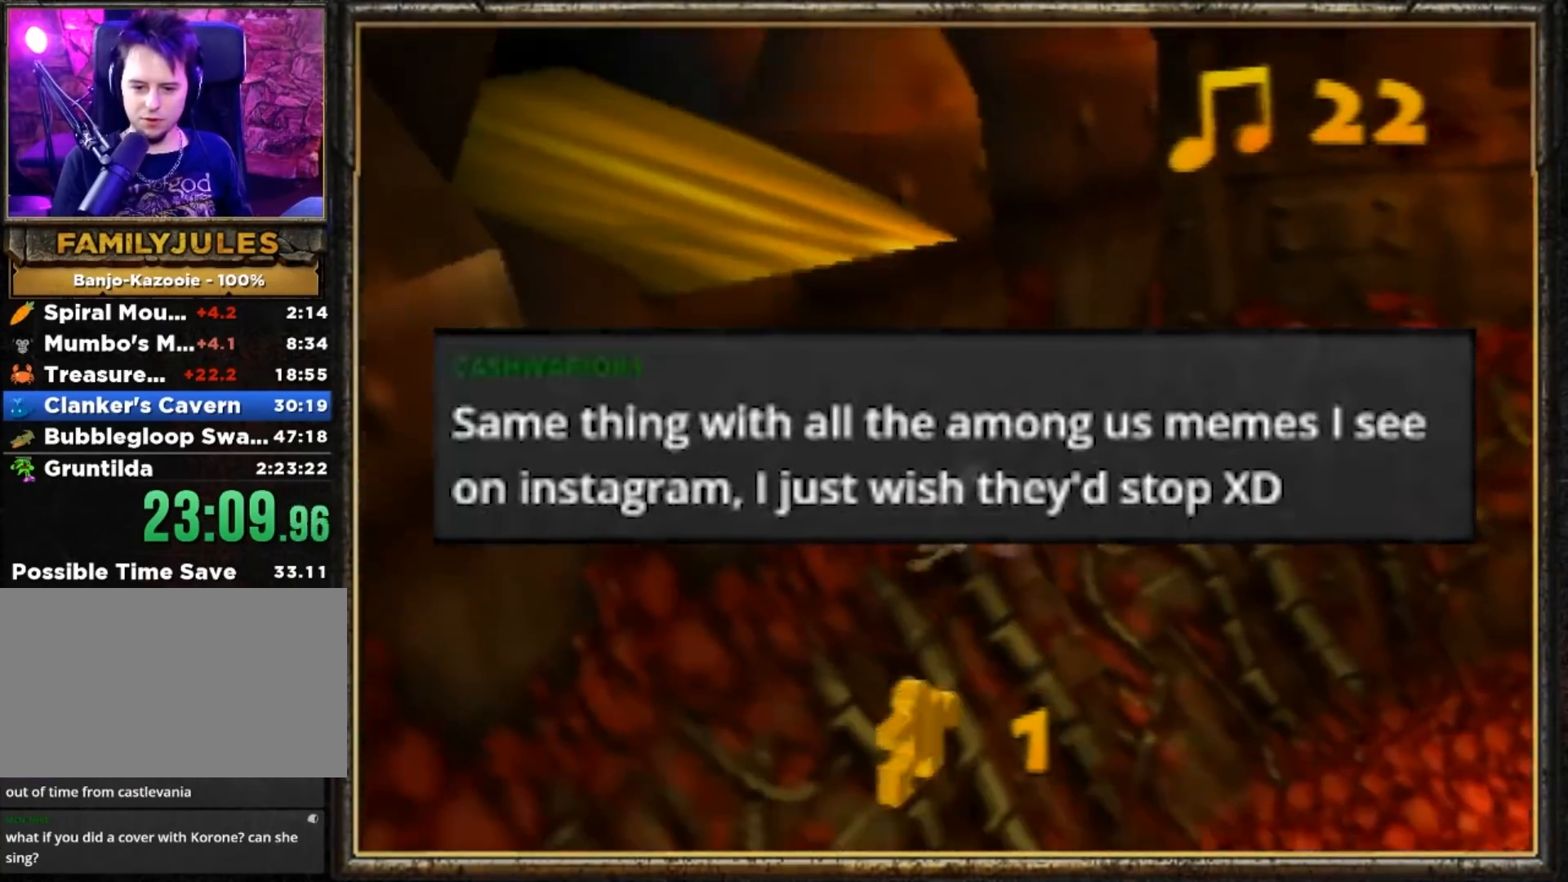
{"buttons": ["Z"], "left_stick": "down-left", "events": [[133, "A", "down"], [467, "A", "up"]]}
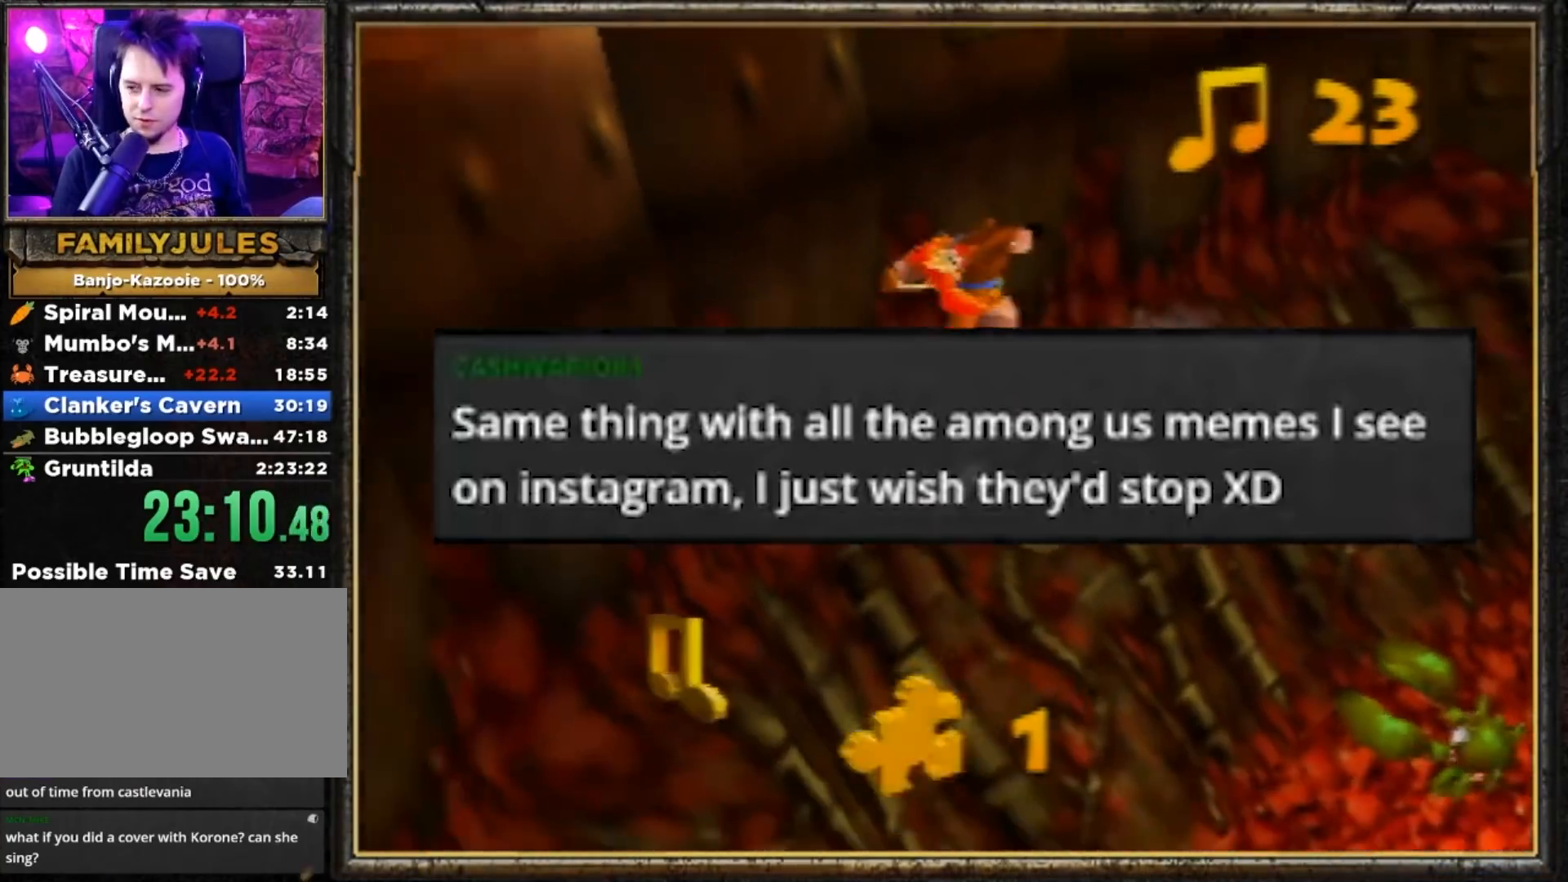
{"buttons": ["Z"], "left_stick": "left", "events": [[401, "left_stick", "left"]]}
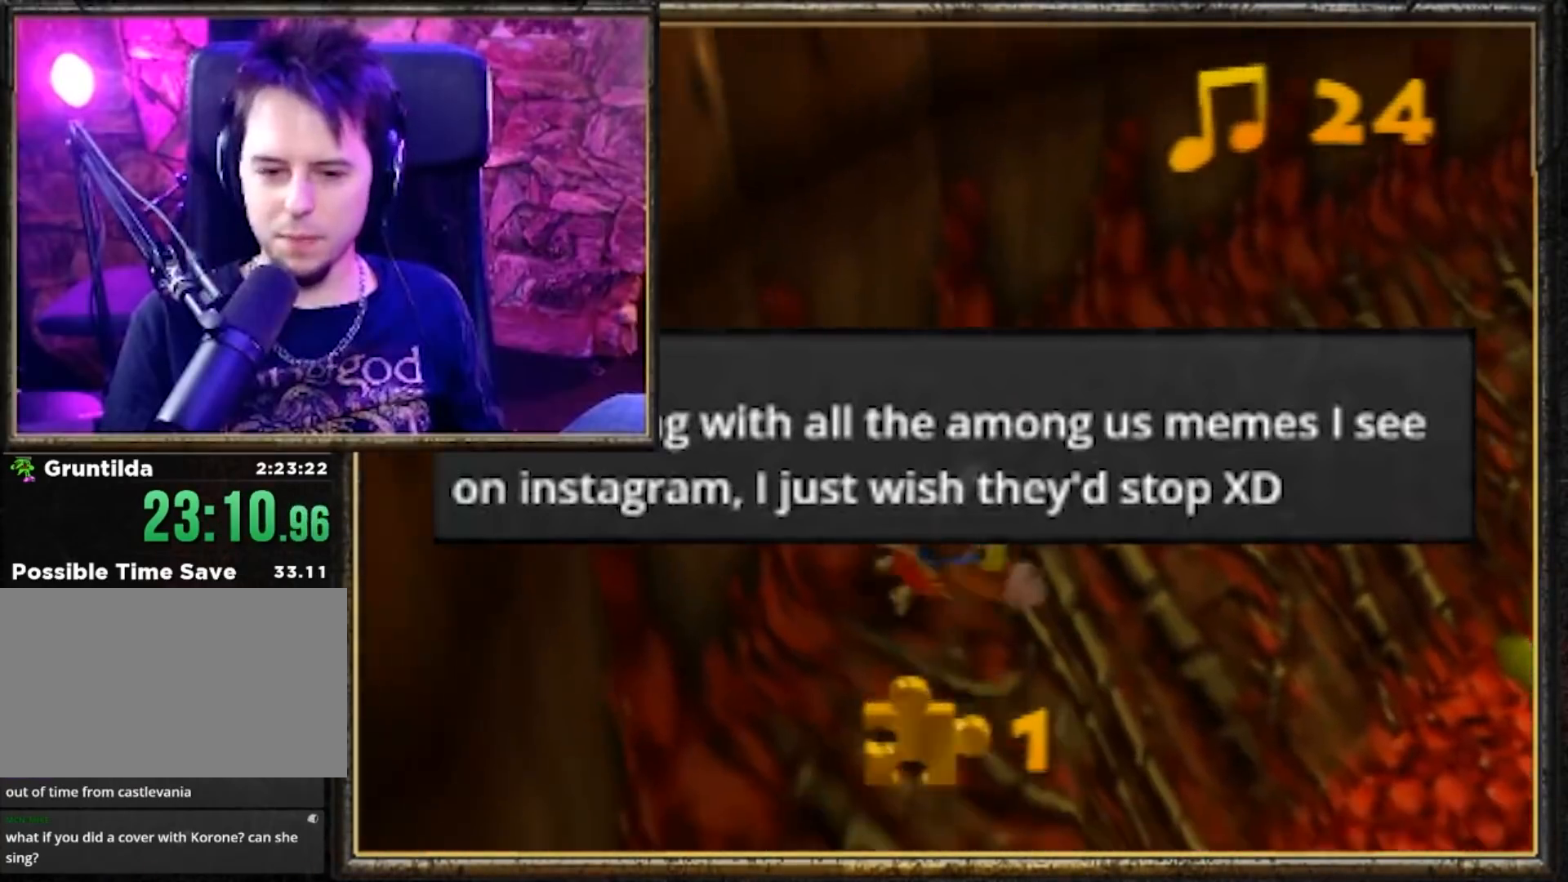
{"buttons": ["Z"], "left_stick": "down", "events": [[66, "left_stick", "down-left"], [167, "left_stick", "down"], [300, "A", "down"], [500, "A", "up"]]}
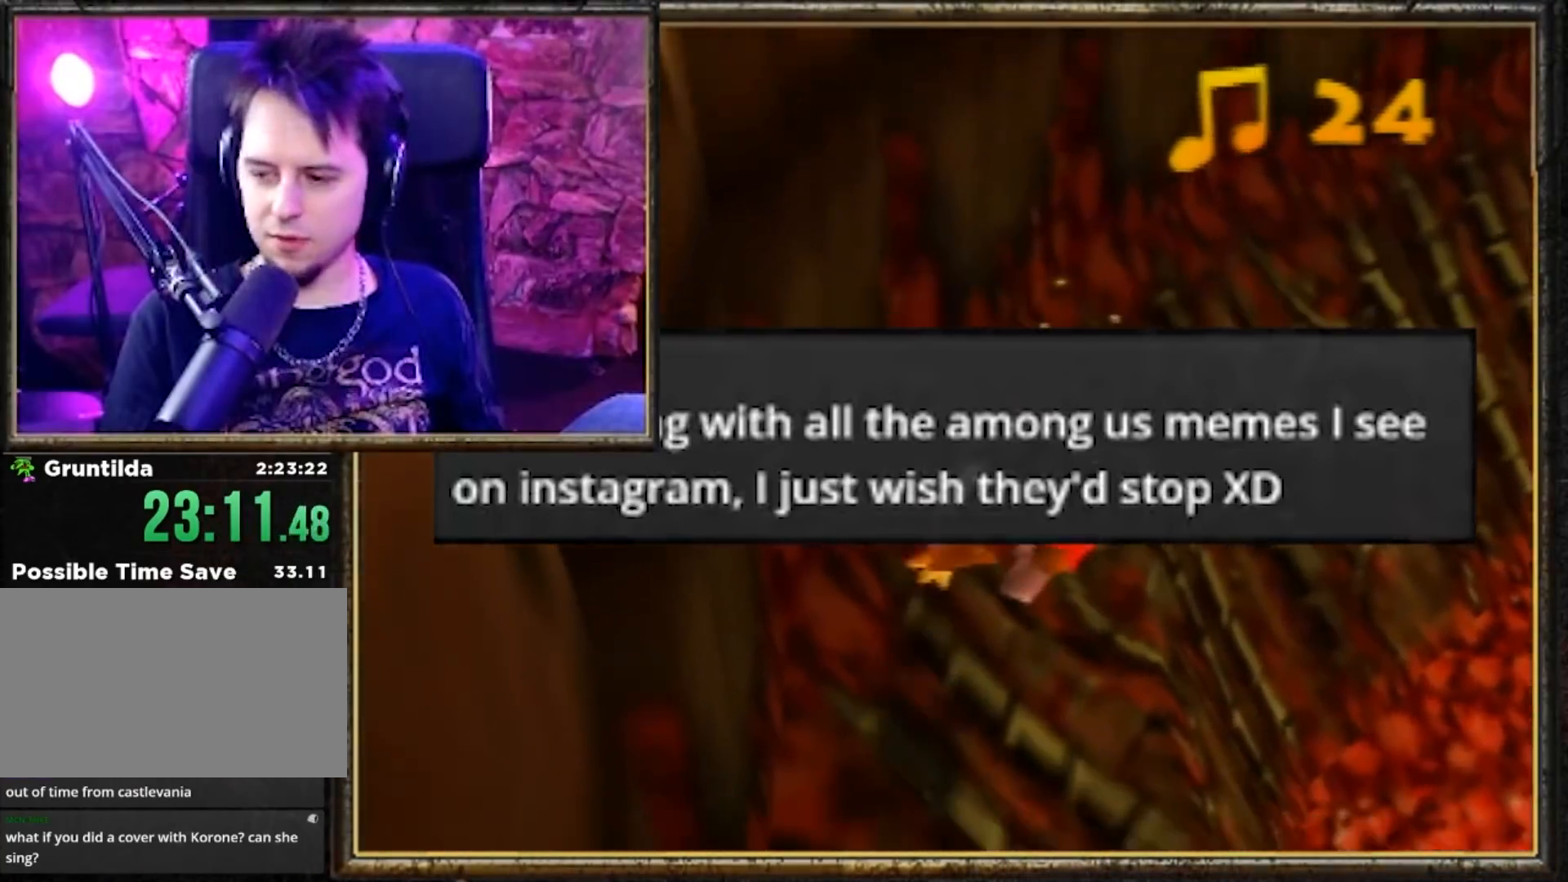
{"buttons": ["Z"], "left_stick": "down", "events": []}
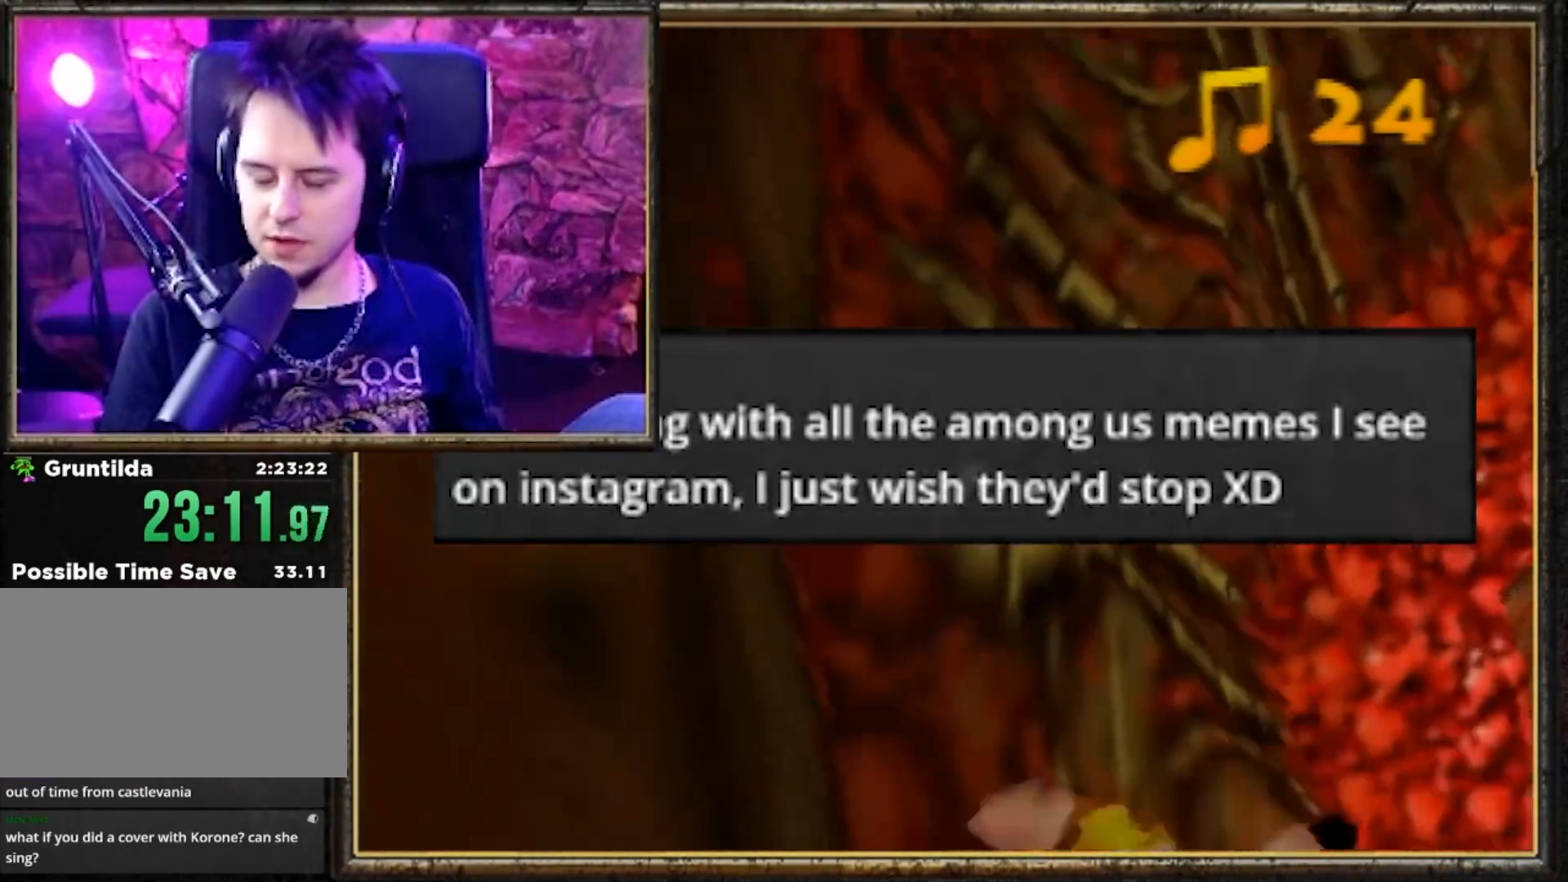
{"buttons": ["B", "R1"], "left_stick": "down-left", "events": [[16, "B", "down"], [16, "R1", "down"], [16, "Z", "up"], [16, "left_stick", "left"], [217, "left_stick", "down-left"]]}
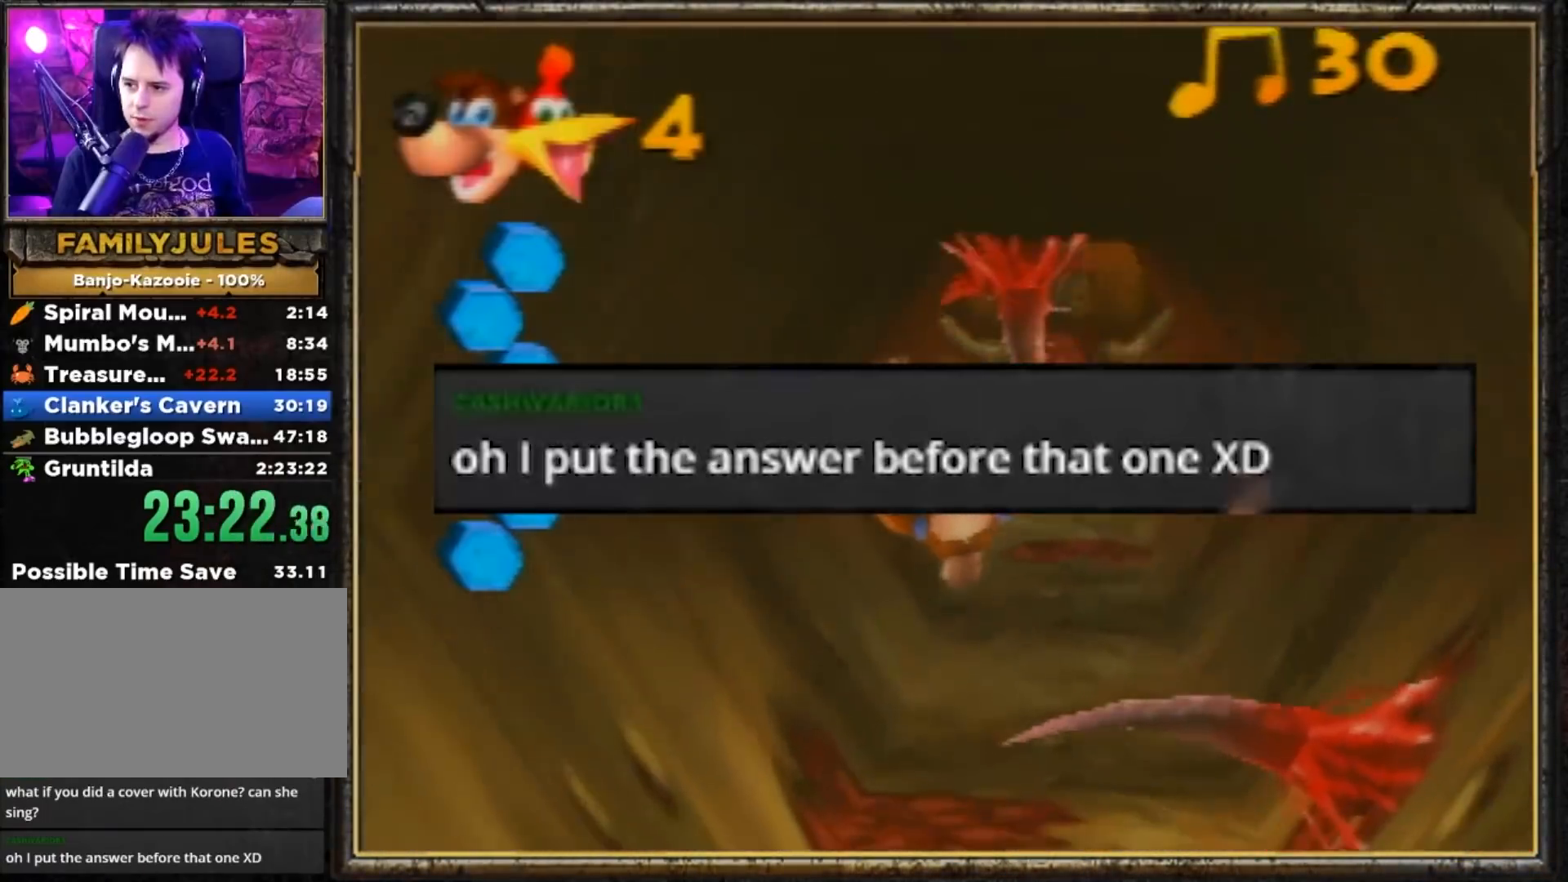
{"buttons": ["B", "R1"], "left_stick": "down-left", "events": []}
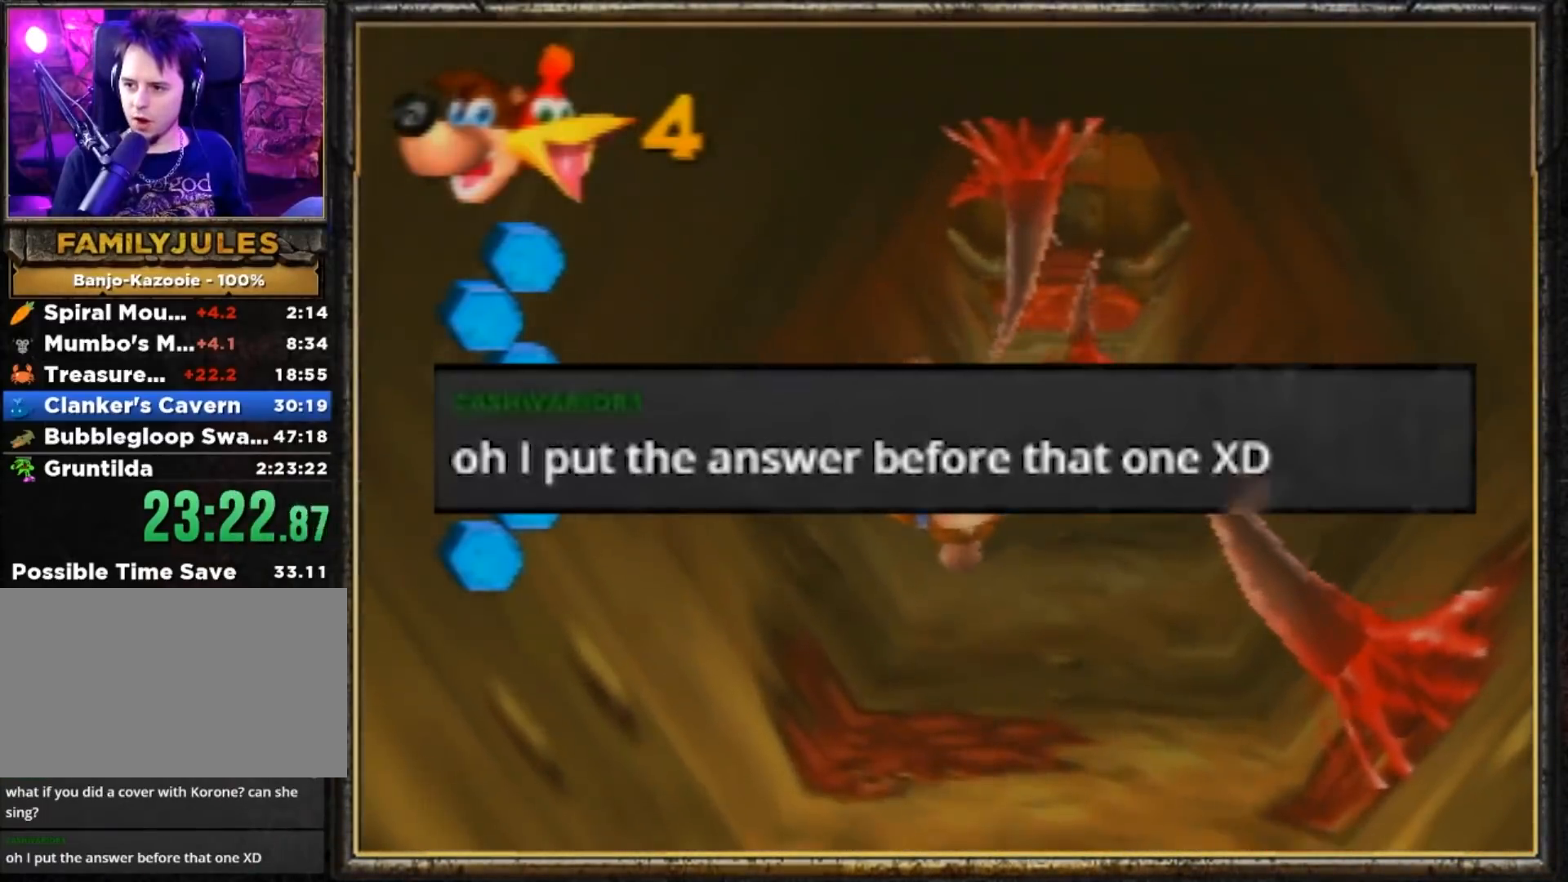
{"buttons": ["B", "R1"], "left_stick": "center", "events": [[16, "left_stick", "center"]]}
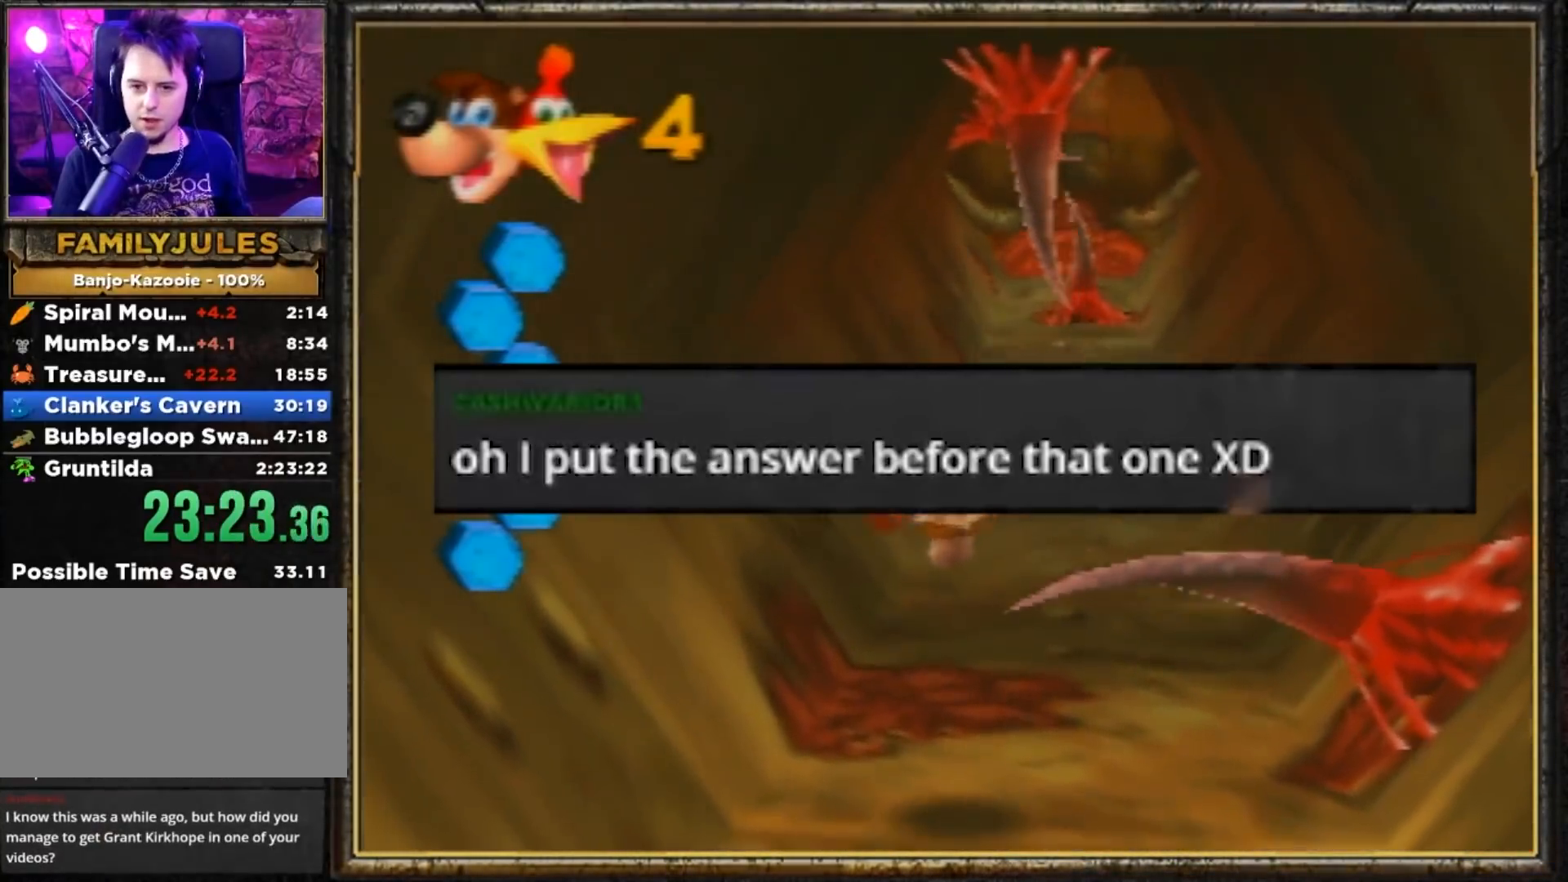
{"buttons": ["B", "R1"], "left_stick": "center", "events": []}
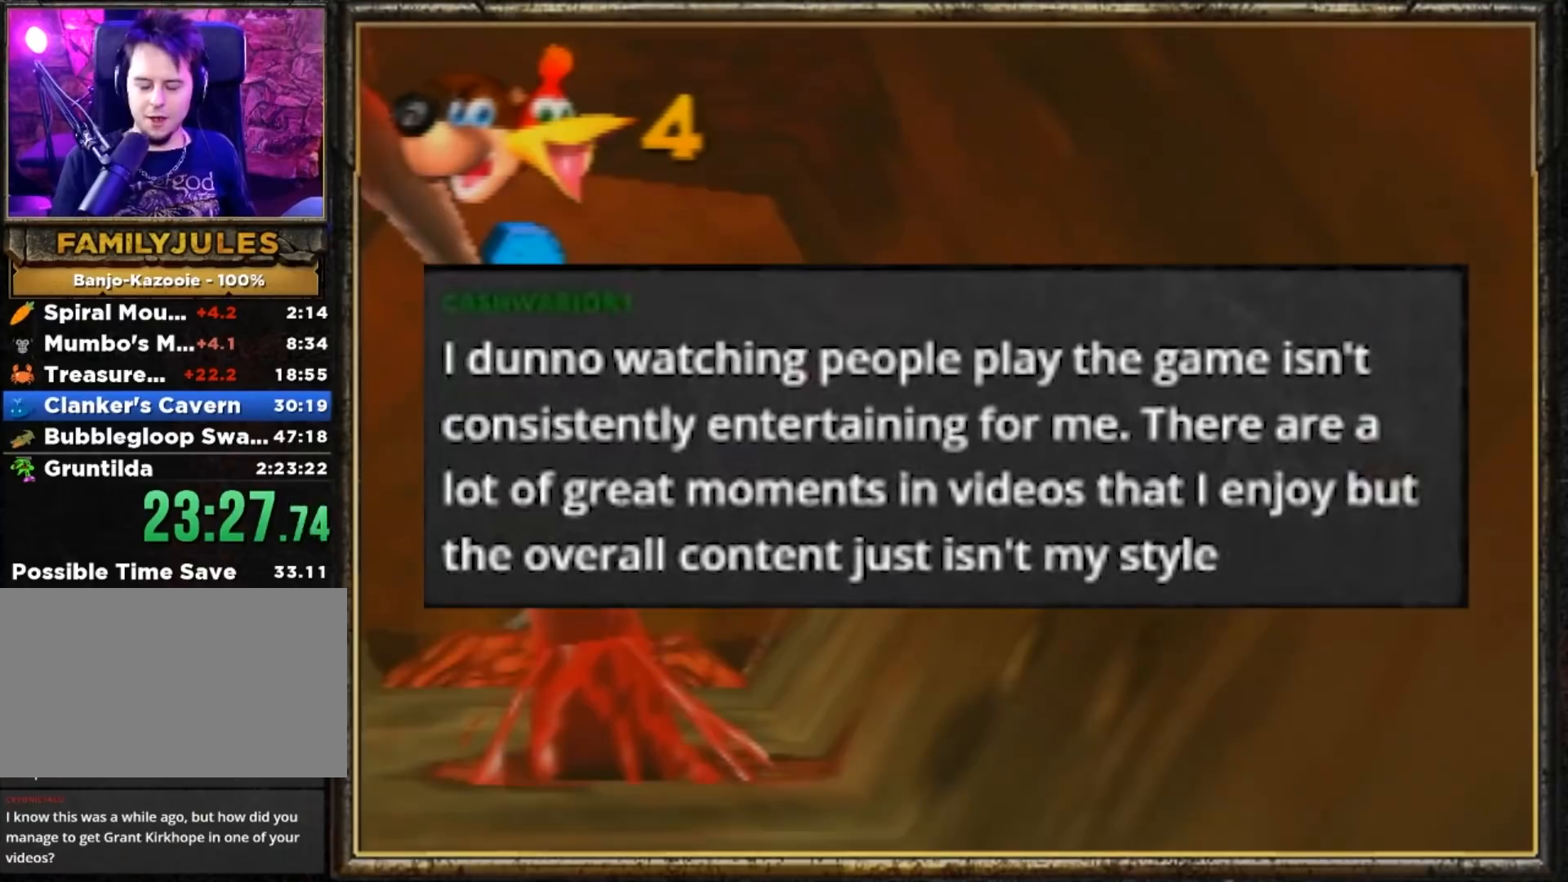
{"buttons": ["B", "R1"], "left_stick": "center", "events": []}
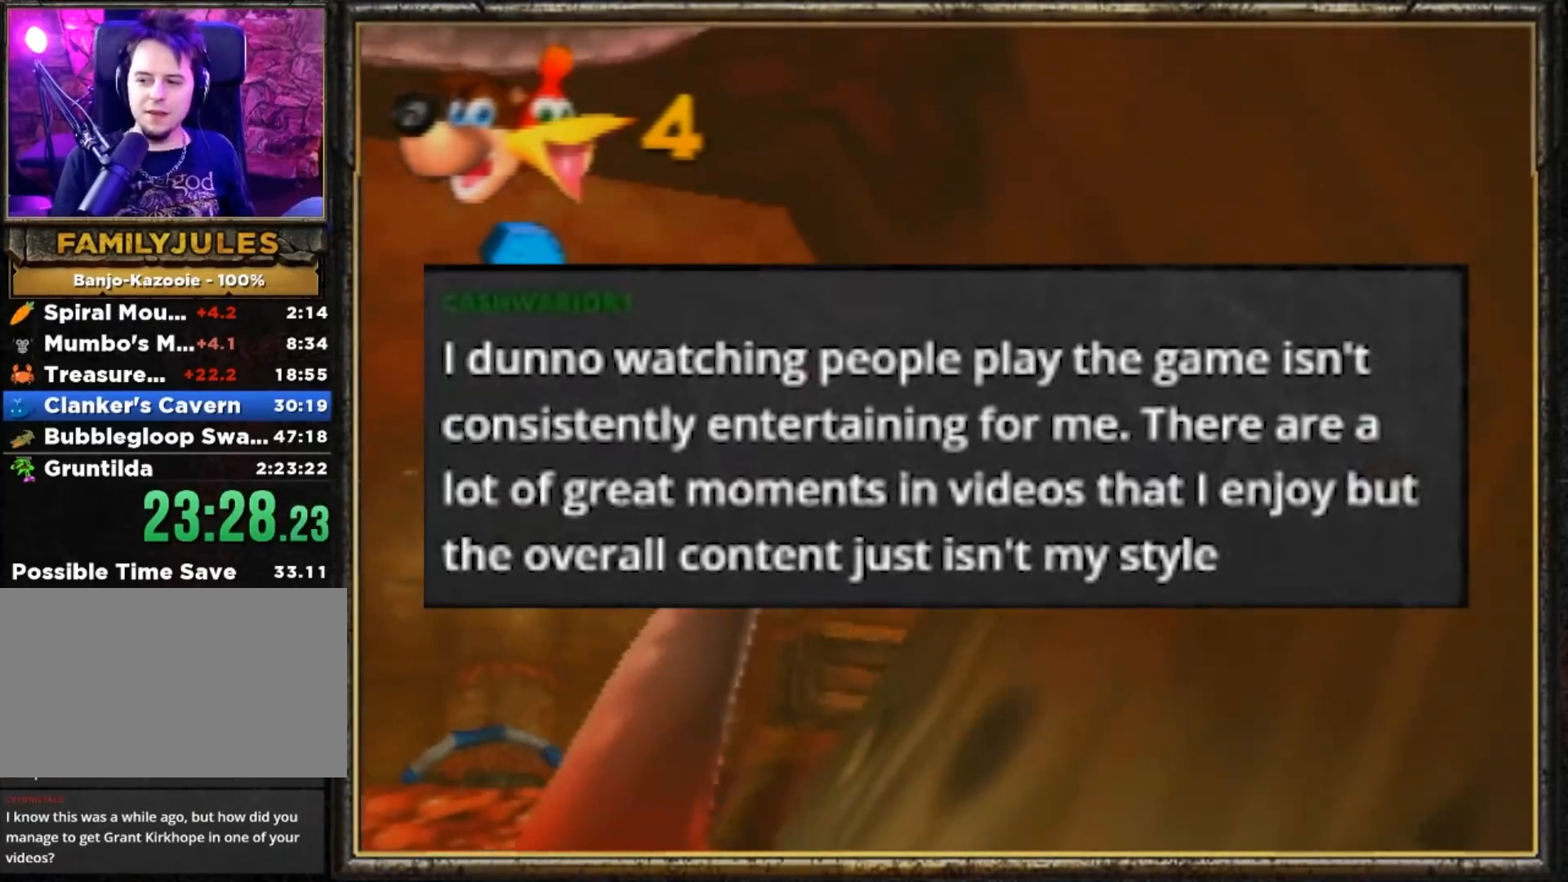
{"buttons": ["B", "R1"], "left_stick": "center", "events": []}
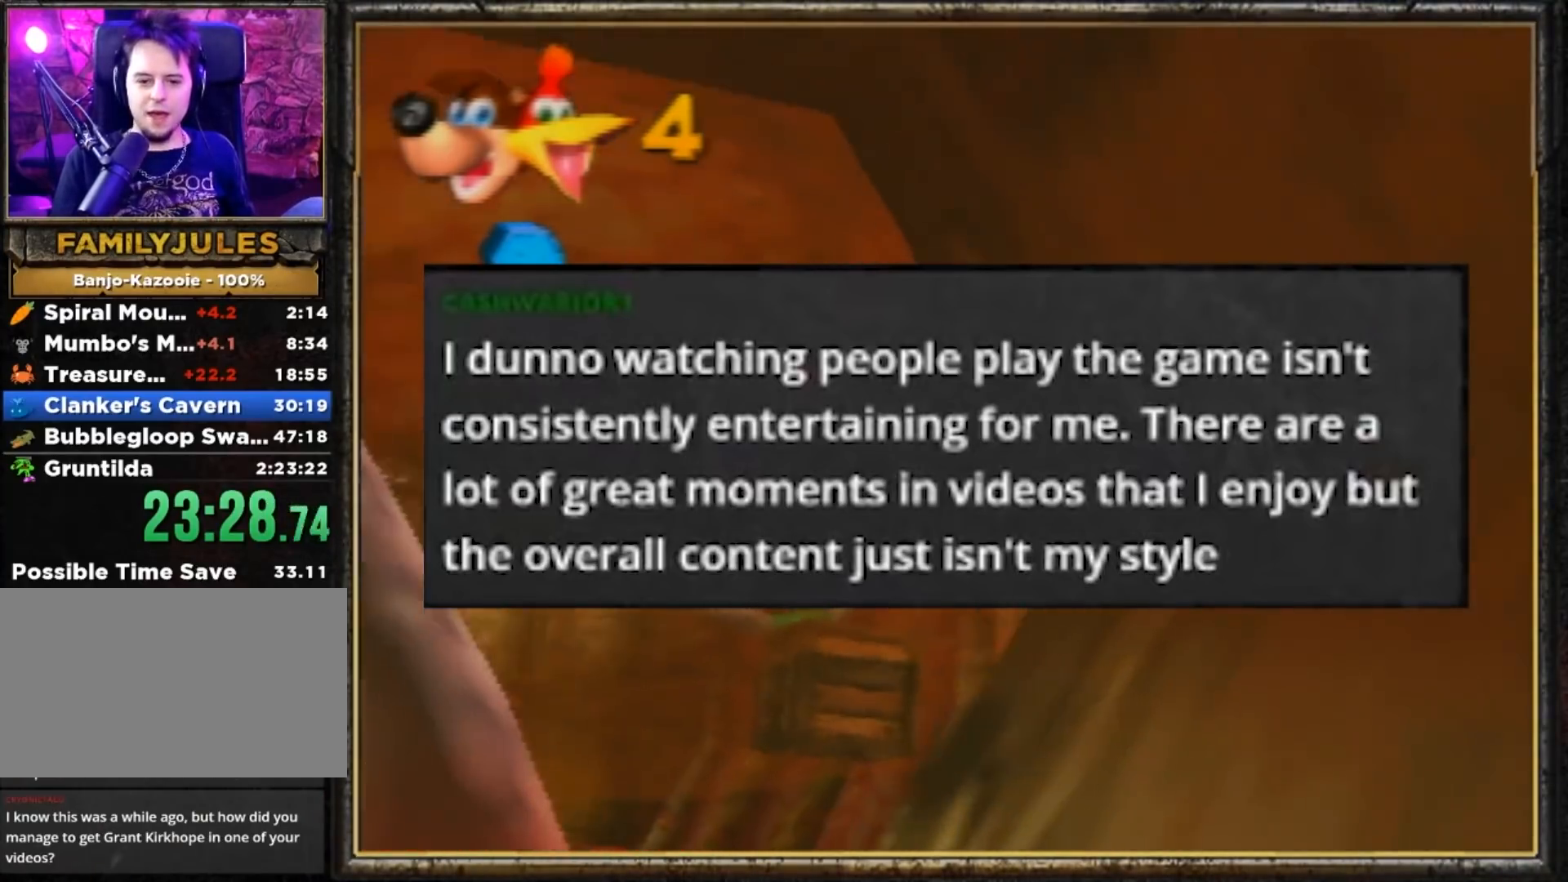
{"buttons": ["B", "R1"], "left_stick": "up", "events": [[217, "left_stick", "up"]]}
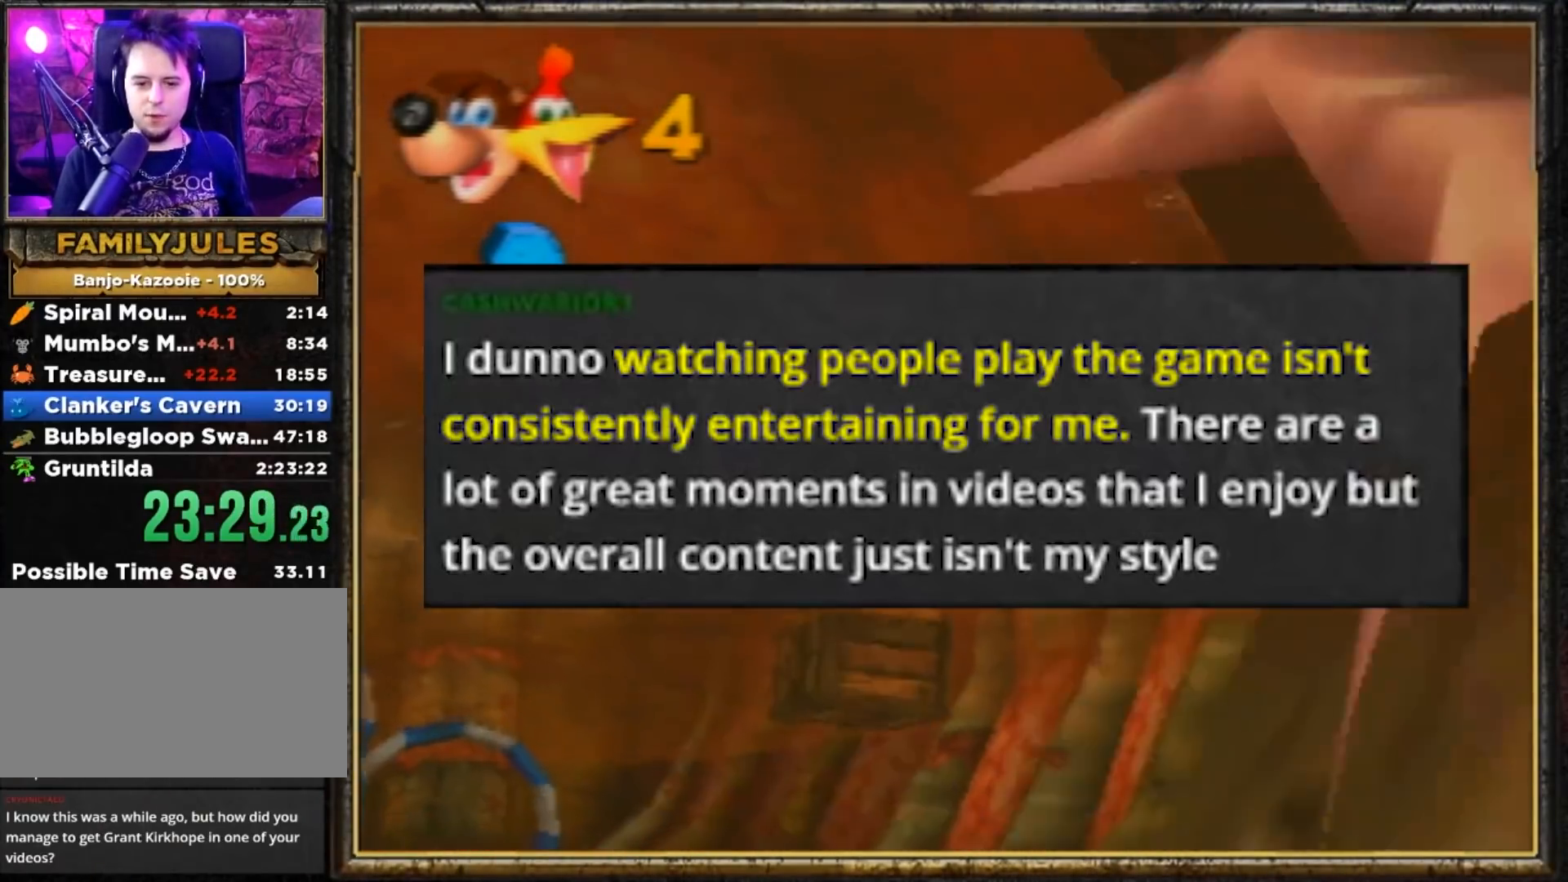
{"buttons": ["B", "R1"], "left_stick": "center", "events": [[50, "left_stick", "center"]]}
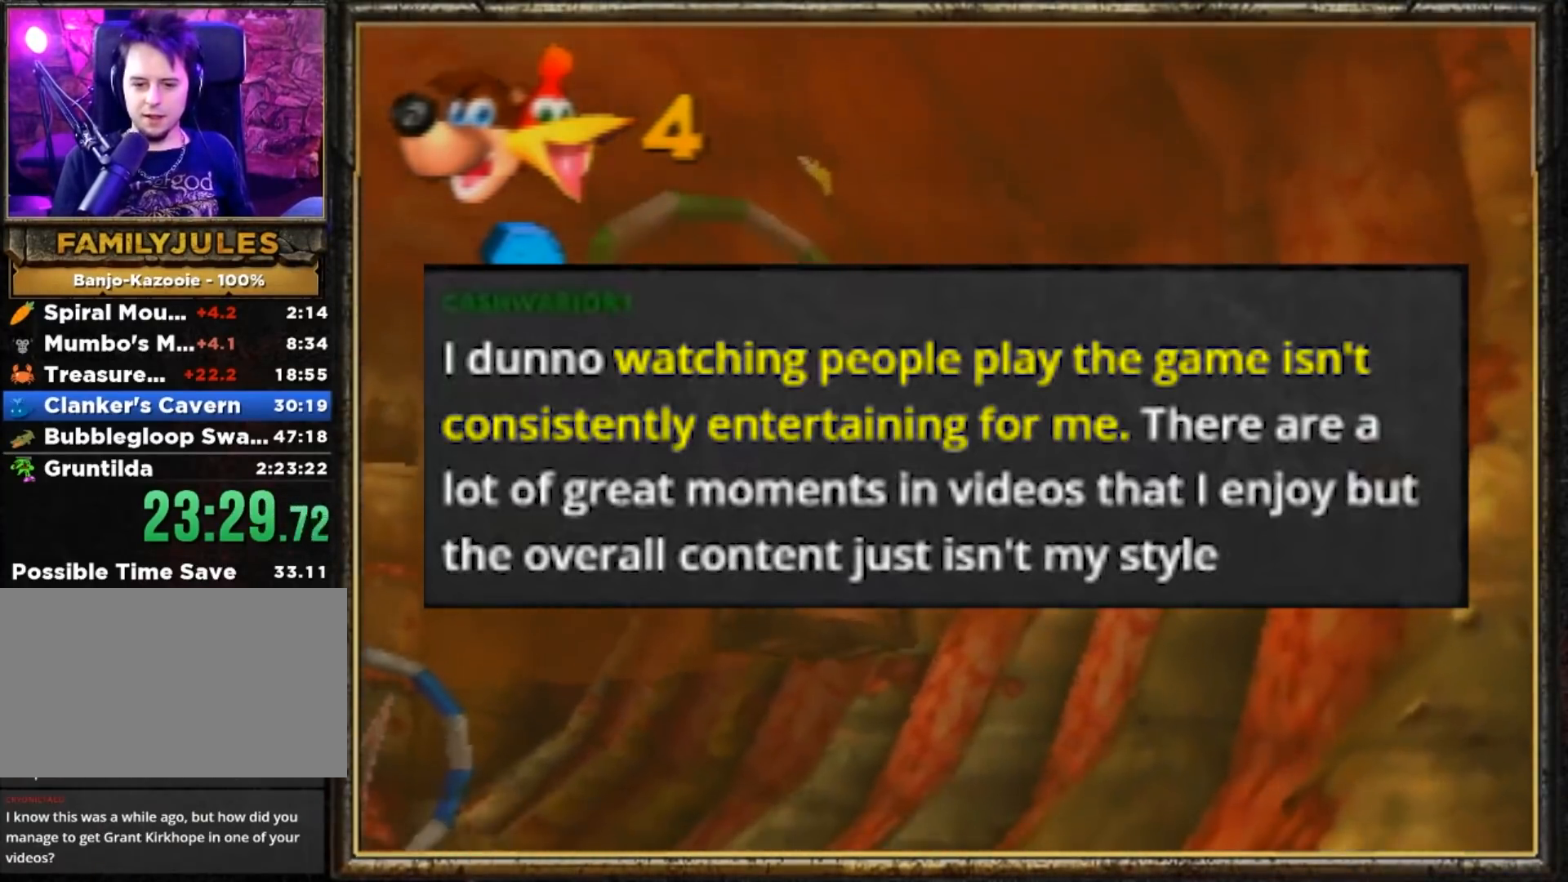
{"buttons": ["B", "R1"], "left_stick": "down", "events": [[317, "left_stick", "down"]]}
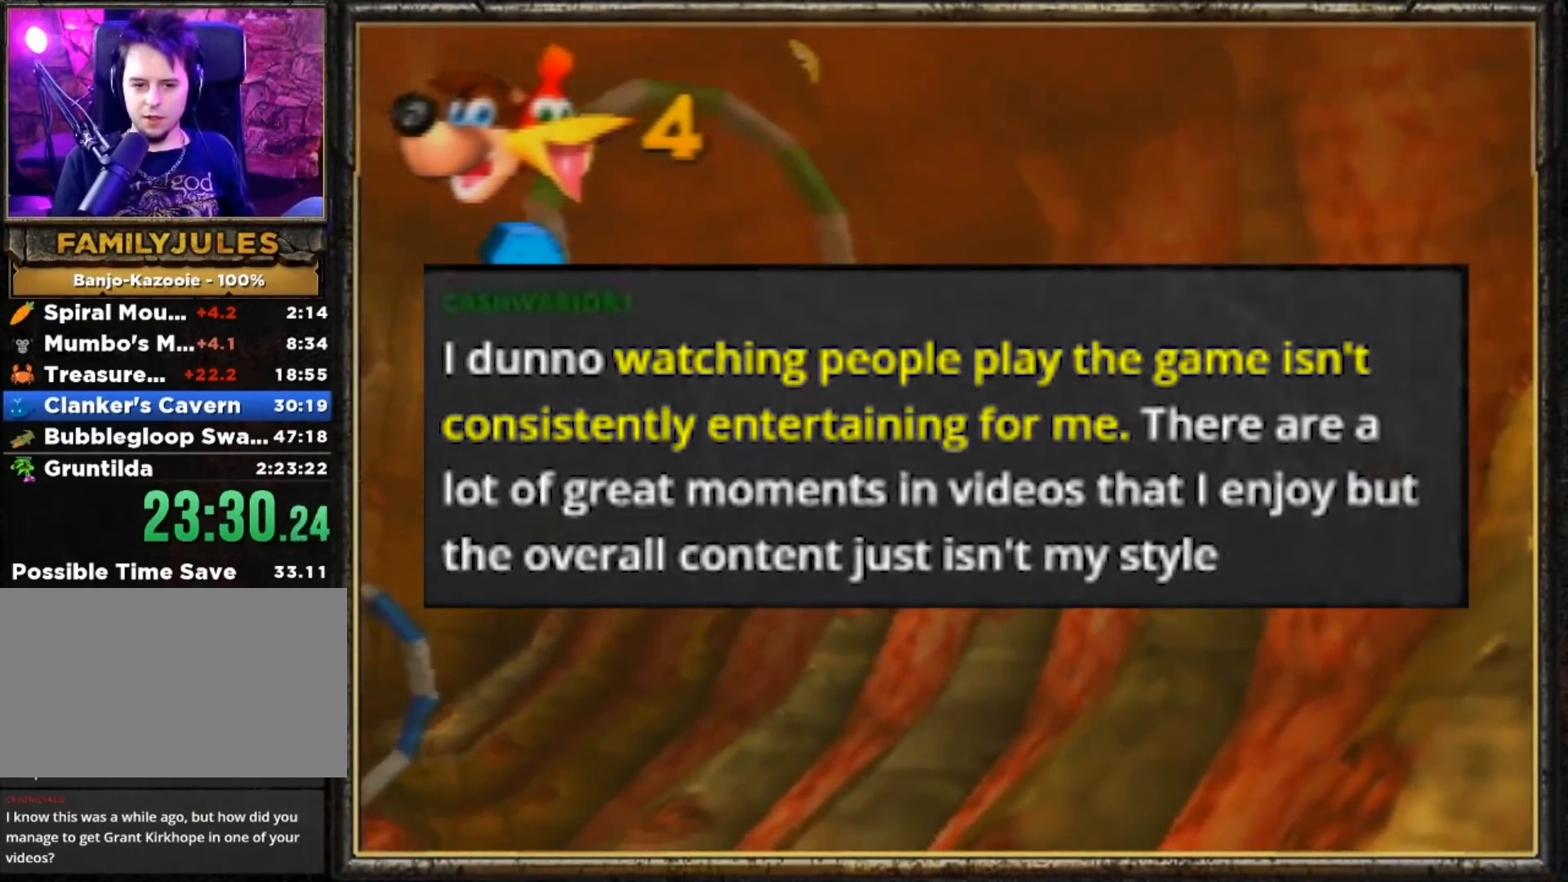
{"buttons": ["B", "R1"], "left_stick": "right", "events": [[217, "left_stick", "center"], [417, "left_stick", "right"]]}